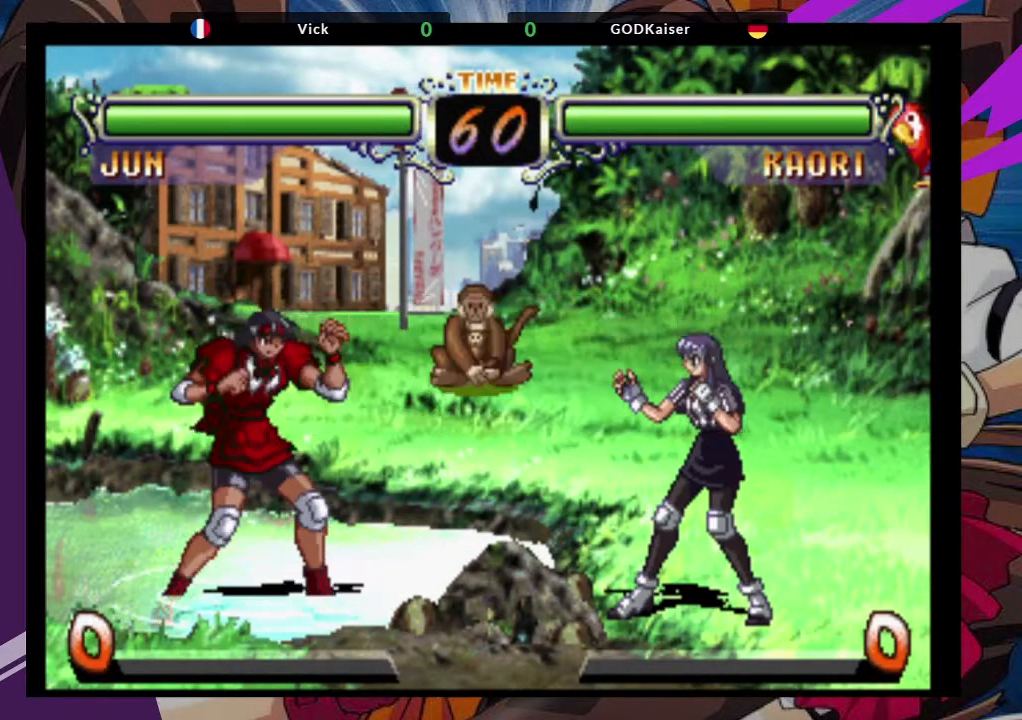
Gameplay with a controller (arcade stick); each line is a JSON object with the inputs held at the frame after it. "events" lists button and stick changes between this image and that frame as [ms after this image, input, new state], when the widget could be followed in between. Not read: L3 R3.
{"buttons": [], "left_stick": "up-right", "events": [[317, "left_stick", "up-right"]]}
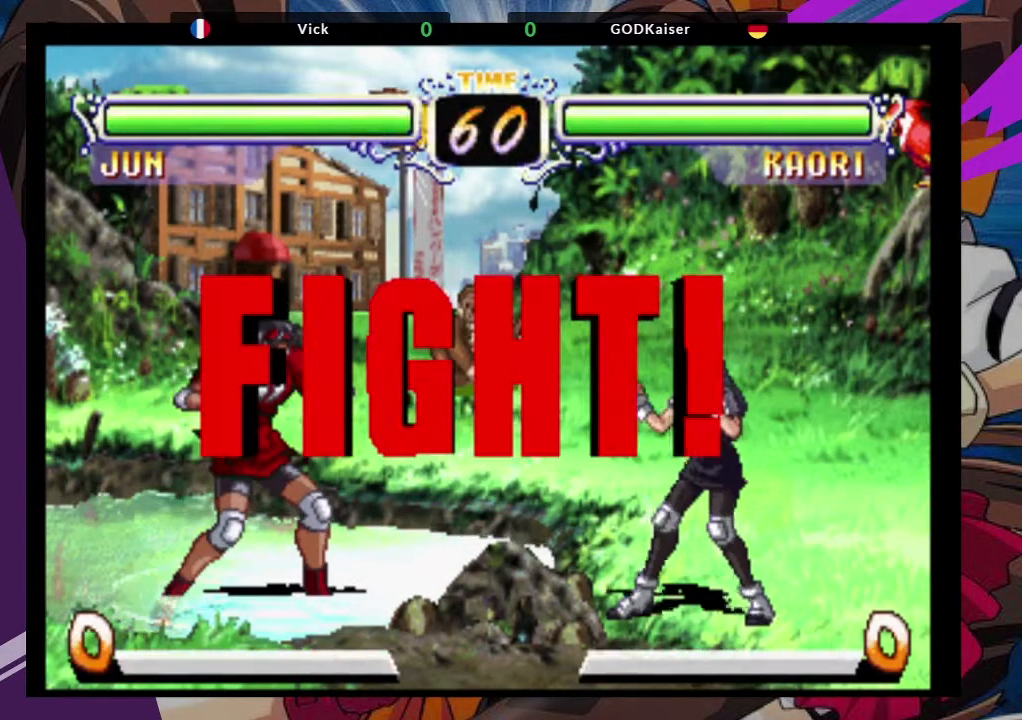
{"buttons": [], "left_stick": "up-right", "events": []}
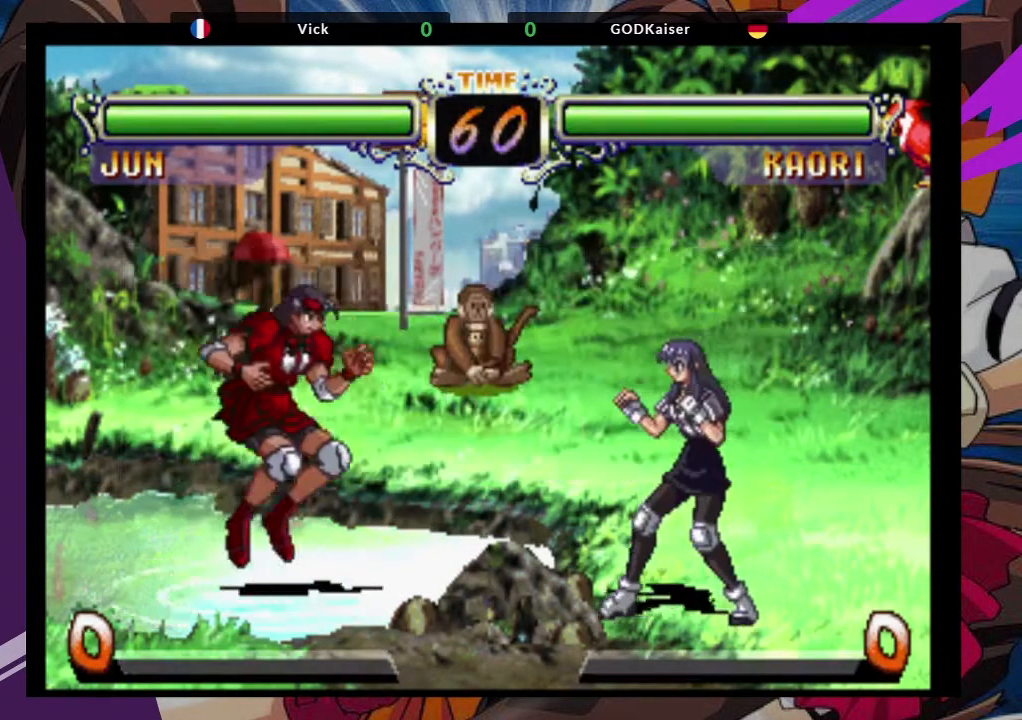
{"buttons": [], "left_stick": "center", "events": [[50, "CROSS", "down"], [167, "CROSS", "up"], [233, "CIRCLE", "down"], [267, "left_stick", "center"], [333, "CIRCLE", "up"]]}
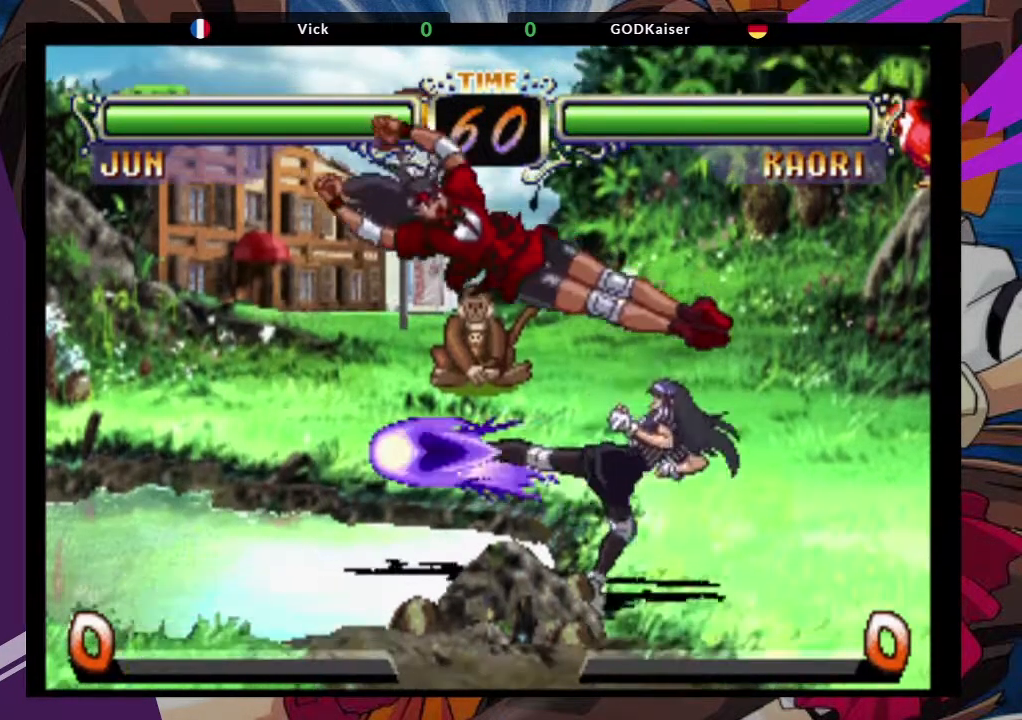
{"buttons": ["CROSS"], "left_stick": "down-left", "events": [[17, "left_stick", "down"], [67, "left_stick", "down-left"], [233, "CROSS", "down"], [367, "CROSS", "up"], [433, "CROSS", "down"]]}
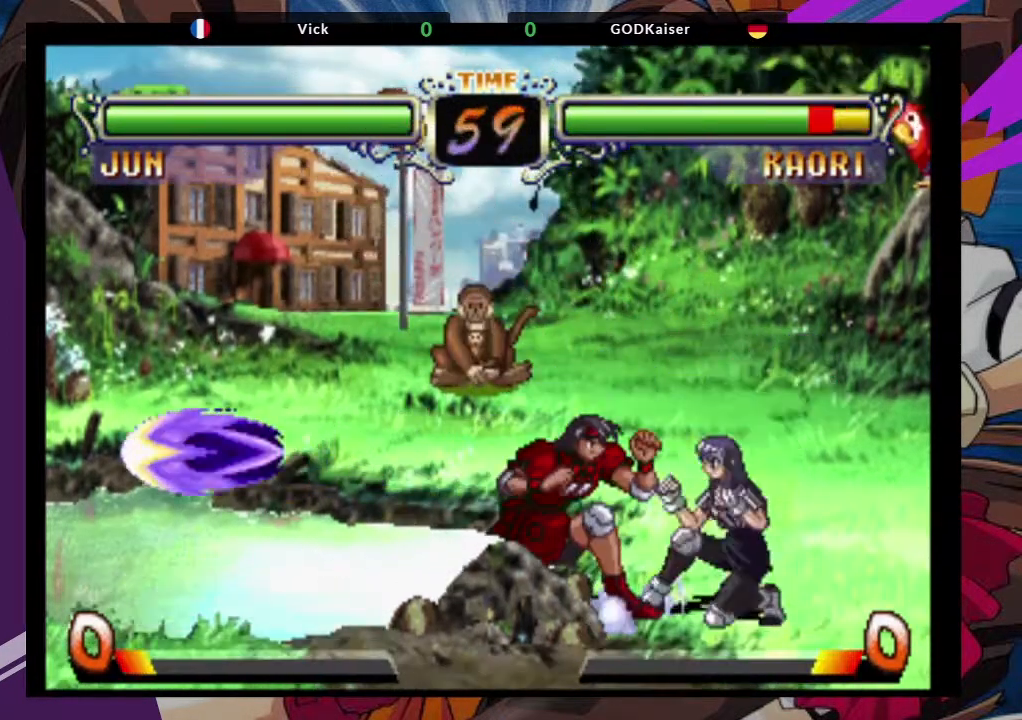
{"buttons": [], "left_stick": "down-left", "events": [[50, "CROSS", "up"], [133, "CROSS", "down"], [200, "CROSS", "up"], [367, "CIRCLE", "down"], [433, "CIRCLE", "up"]]}
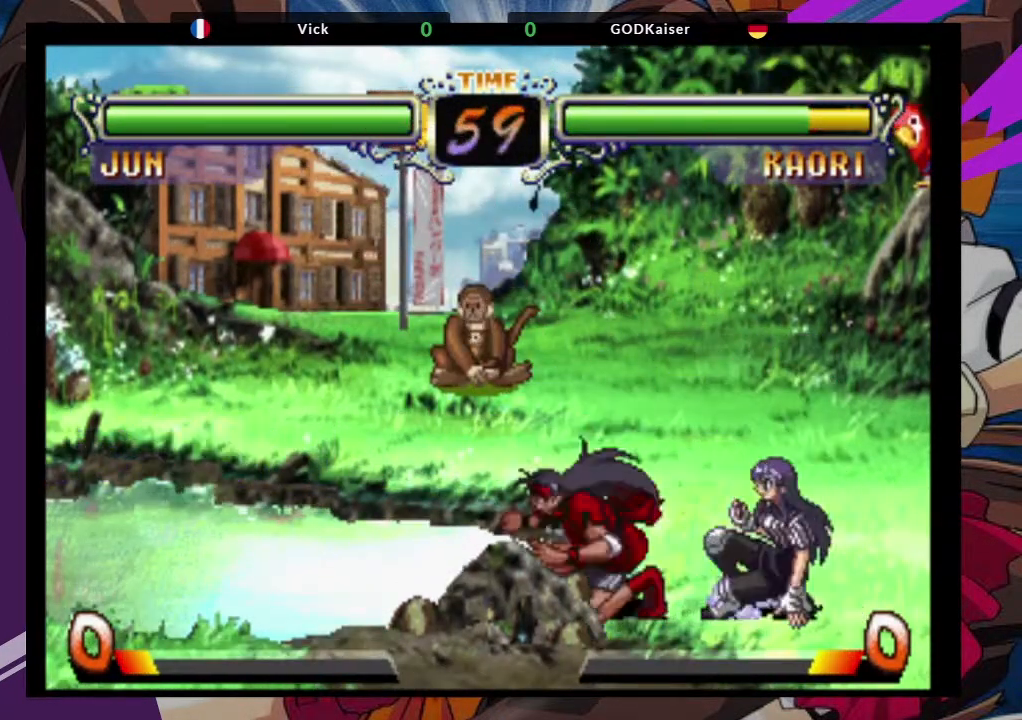
{"buttons": [], "left_stick": "right", "events": [[17, "CIRCLE", "down"], [233, "CIRCLE", "up"], [383, "left_stick", "center"], [450, "left_stick", "right"]]}
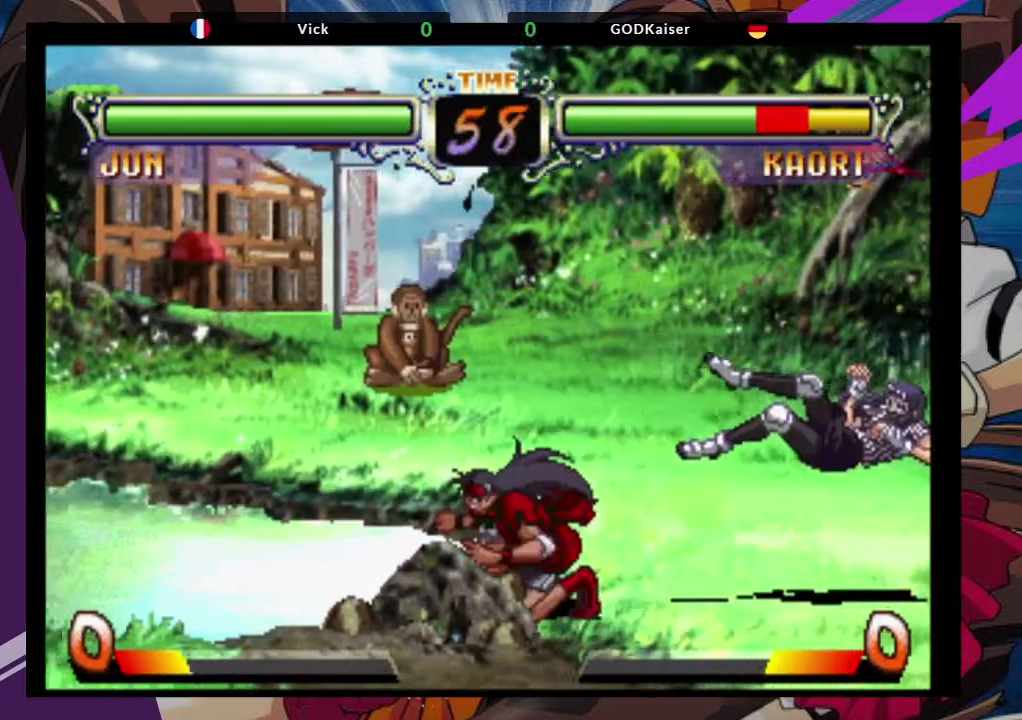
{"buttons": [], "left_stick": "right", "events": []}
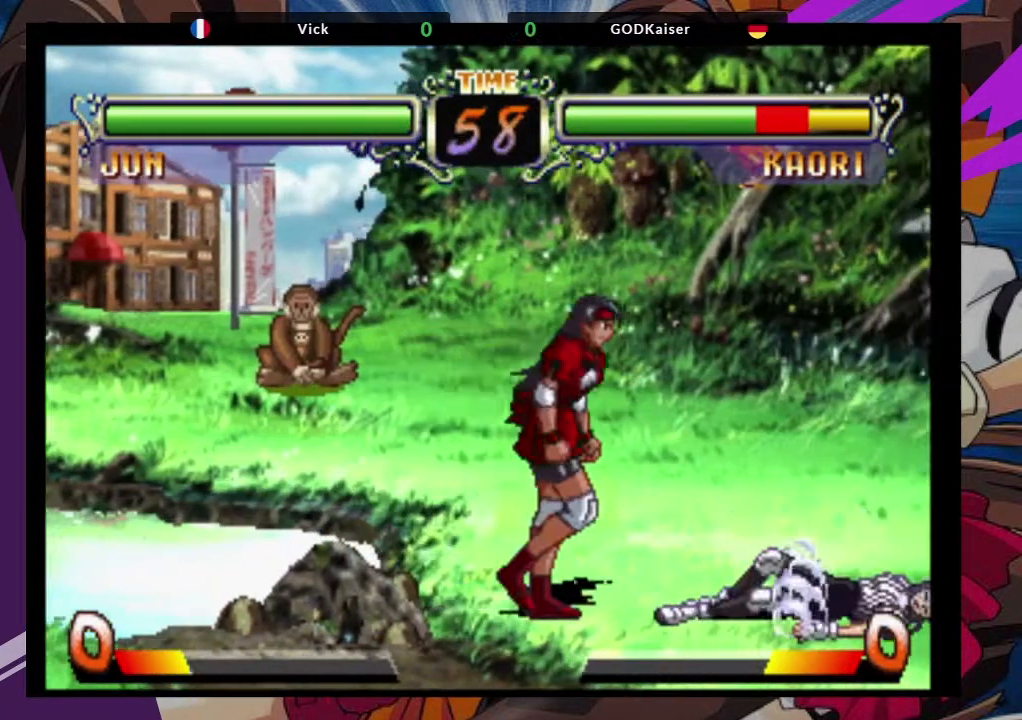
{"buttons": ["CROSS"], "left_stick": "up-right", "events": [[100, "left_stick", "center"], [383, "left_stick", "up-right"], [483, "CROSS", "down"]]}
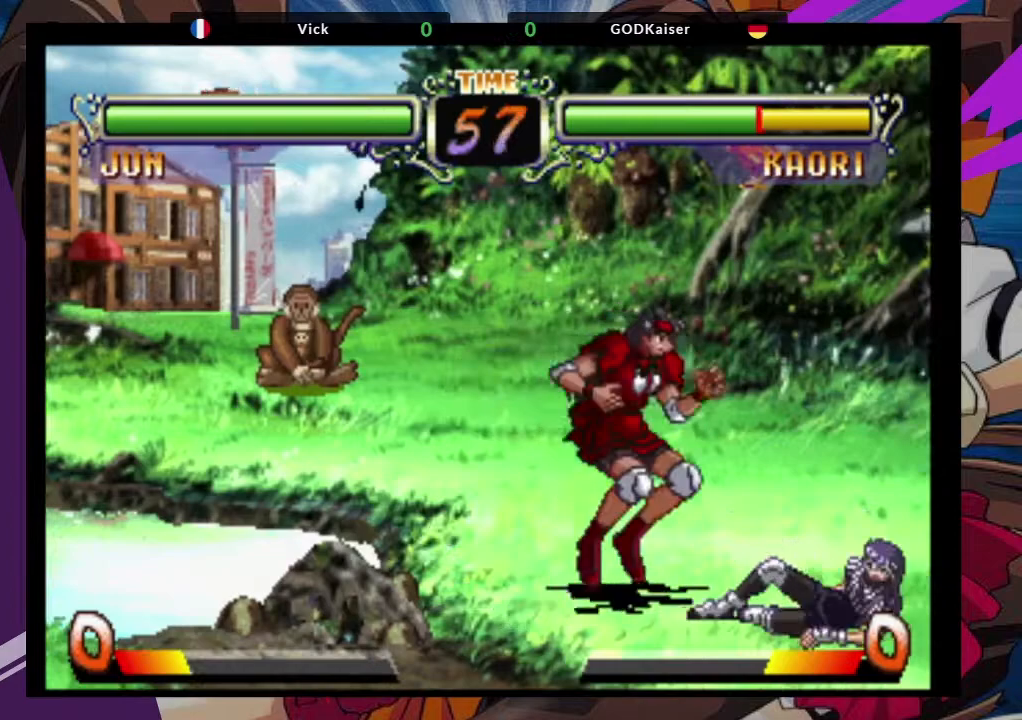
{"buttons": [], "left_stick": "down-right", "events": [[100, "CROSS", "up"], [100, "left_stick", "center"], [233, "left_stick", "down-right"], [350, "TRIANGLE", "down"], [500, "TRIANGLE", "up"]]}
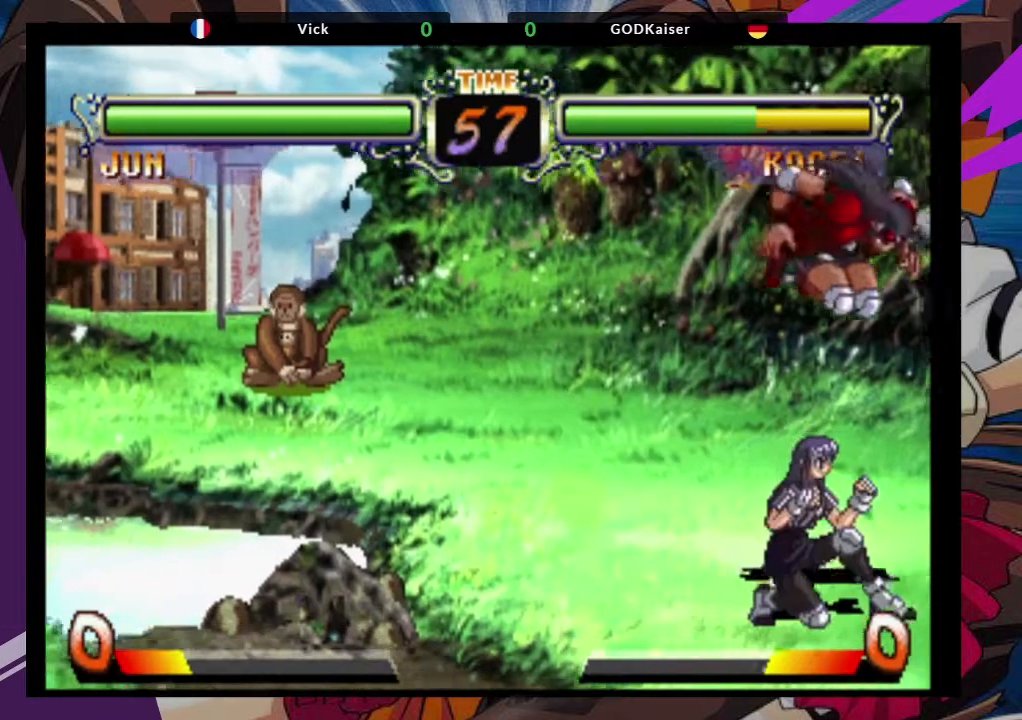
{"buttons": ["TRIANGLE"], "left_stick": "center", "events": [[133, "left_stick", "left"], [333, "left_stick", "right"], [350, "TRIANGLE", "down"], [417, "TRIANGLE", "up"], [433, "left_stick", "center"], [483, "TRIANGLE", "down"]]}
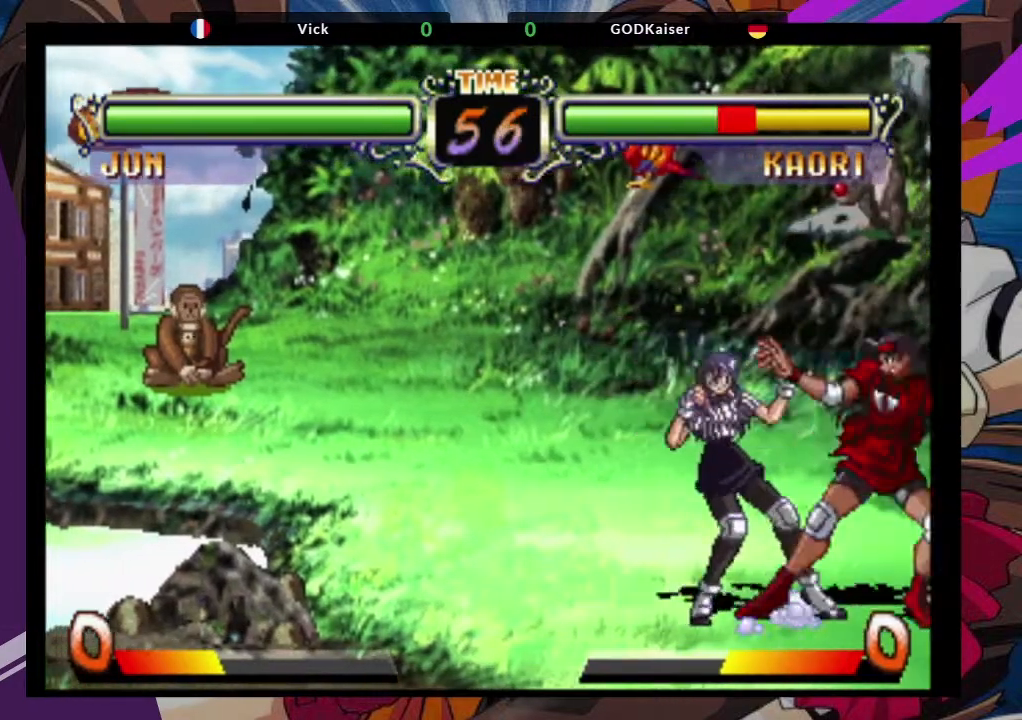
{"buttons": [], "left_stick": "down-right", "events": [[83, "TRIANGLE", "up"], [300, "left_stick", "down-right"]]}
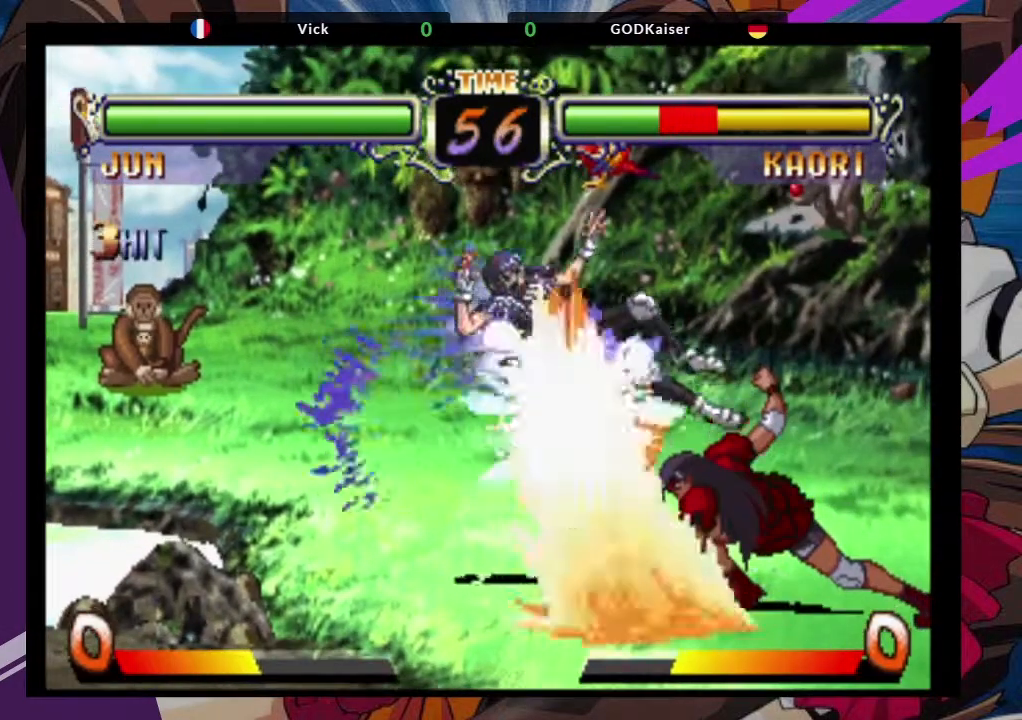
{"buttons": [], "left_stick": "left", "events": [[217, "left_stick", "center"], [283, "left_stick", "left"]]}
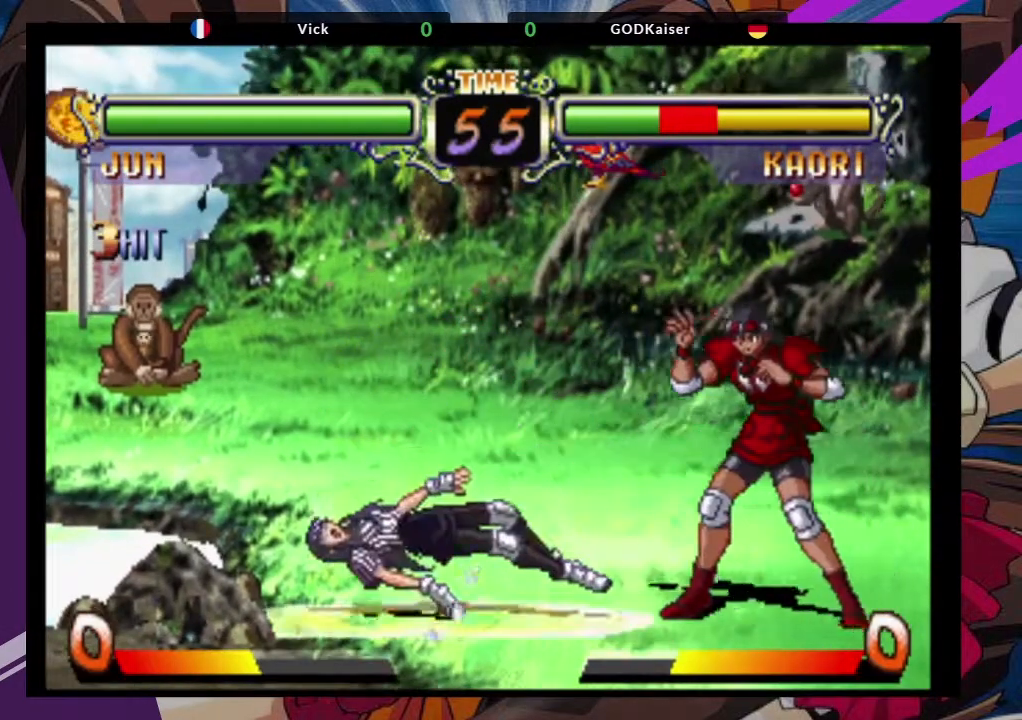
{"buttons": [], "left_stick": "up-left", "events": [[117, "left_stick", "center"], [400, "left_stick", "up-left"]]}
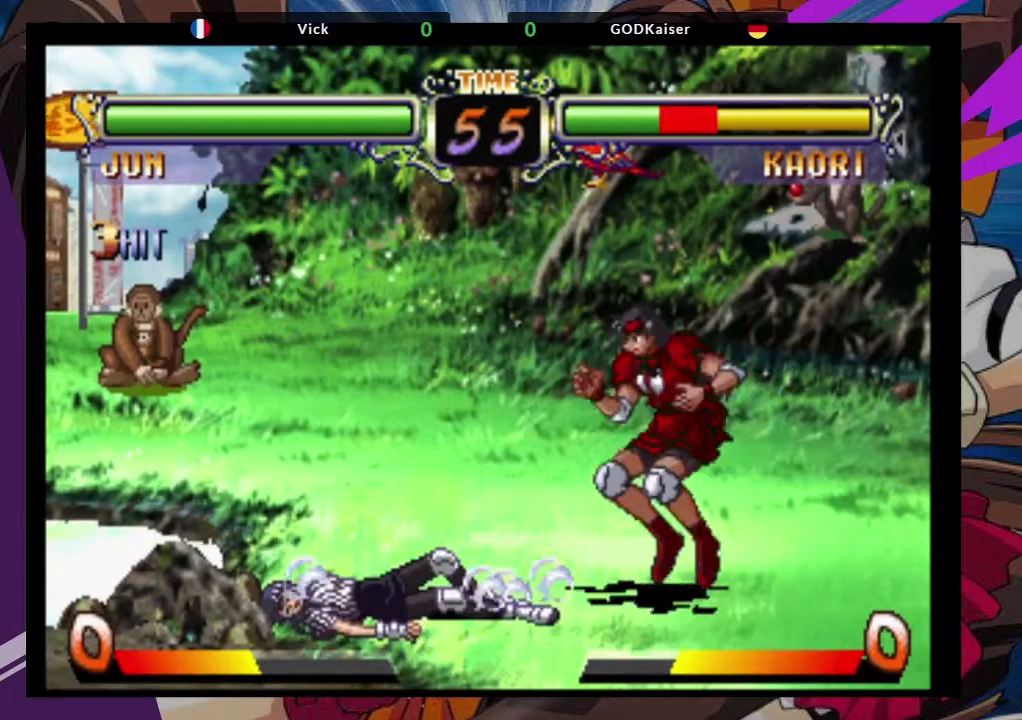
{"buttons": [], "left_stick": "center", "events": [[83, "left_stick", "center"], [183, "left_stick", "down-left"], [217, "CROSS", "down"], [367, "CROSS", "up"], [450, "left_stick", "center"]]}
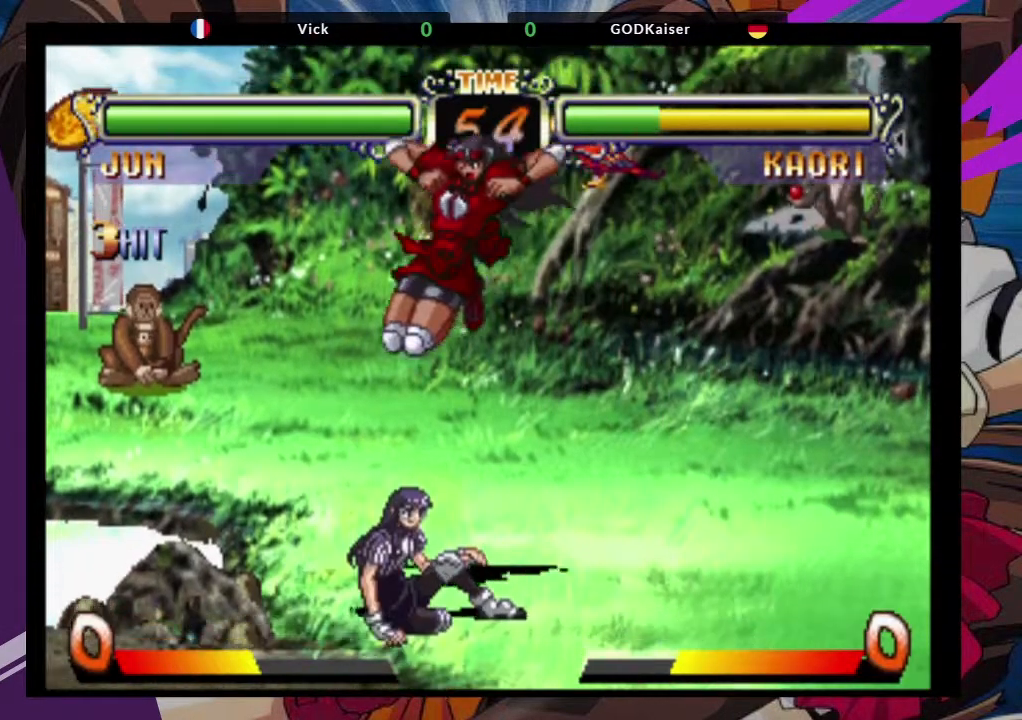
{"buttons": ["TRIANGLE"], "left_stick": "left", "events": [[100, "left_stick", "left"], [233, "TRIANGLE", "down"], [333, "TRIANGLE", "up"], [417, "TRIANGLE", "down"]]}
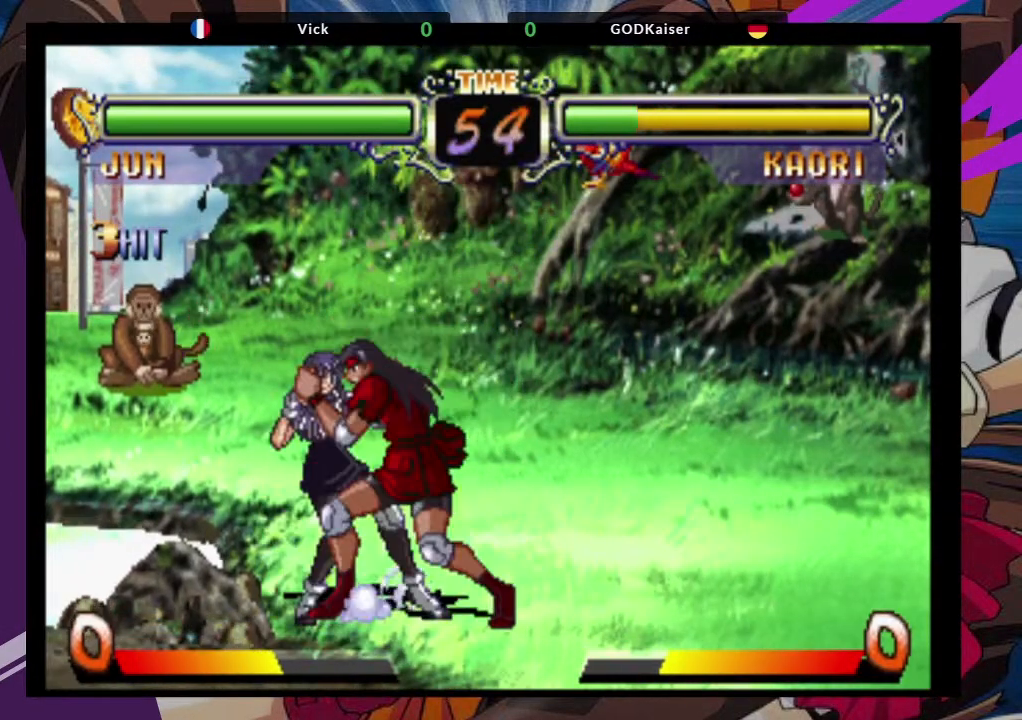
{"buttons": [], "left_stick": "down-right", "events": [[133, "left_stick", "center"], [150, "TRIANGLE", "up"], [200, "left_stick", "right"], [267, "left_stick", "down-right"]]}
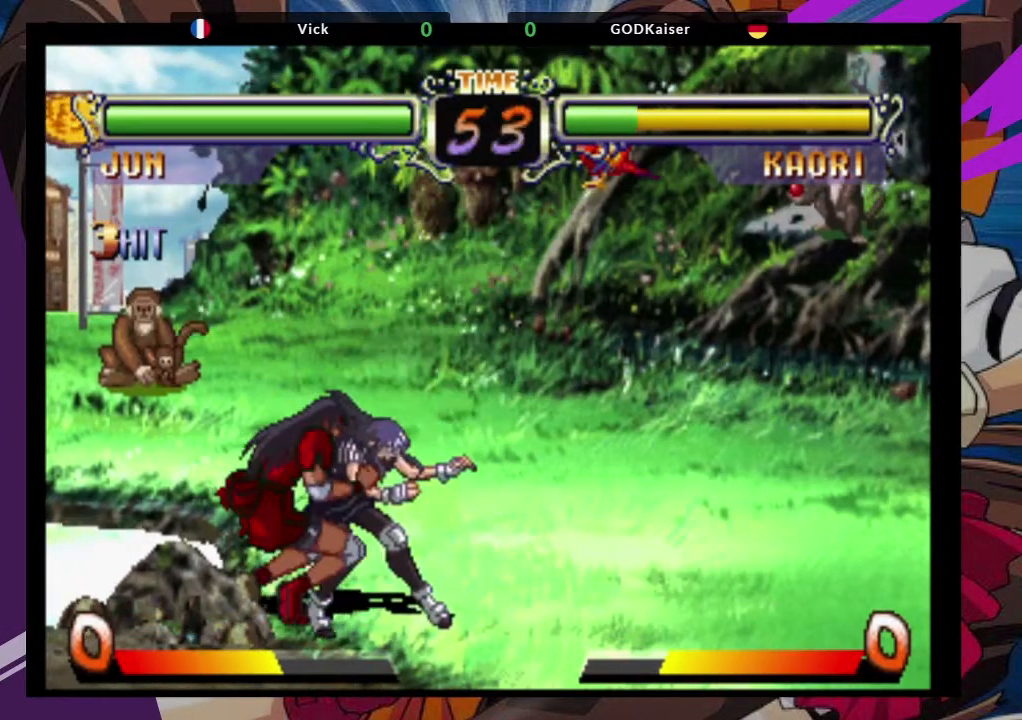
{"buttons": [], "left_stick": "down-left", "events": [[217, "left_stick", "down-left"]]}
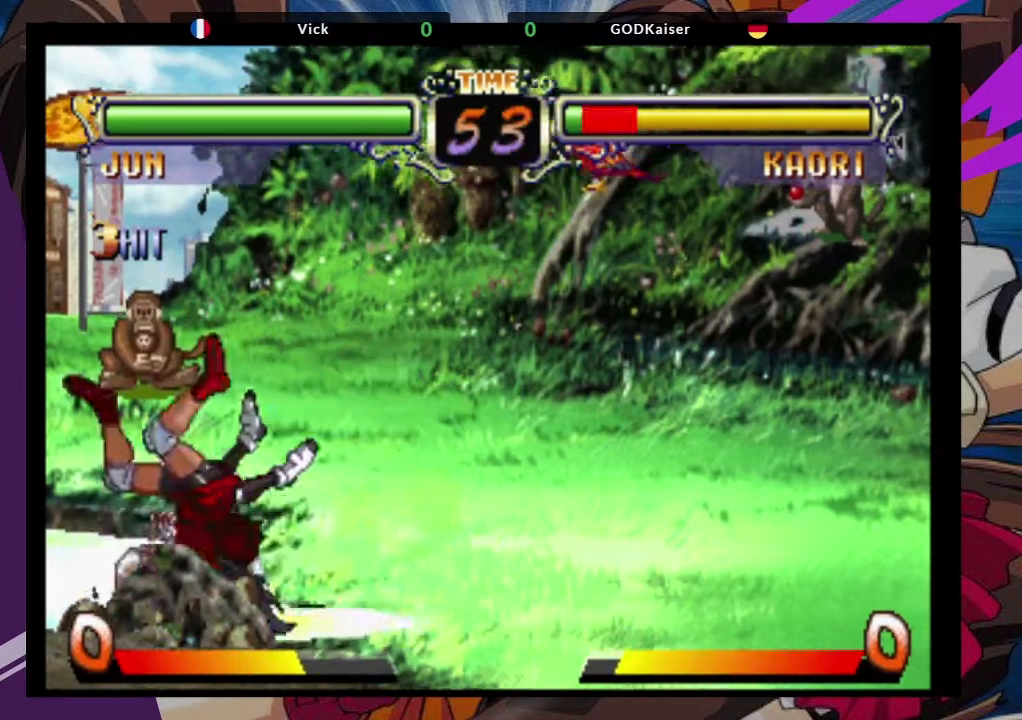
{"buttons": [], "left_stick": "down-left", "events": []}
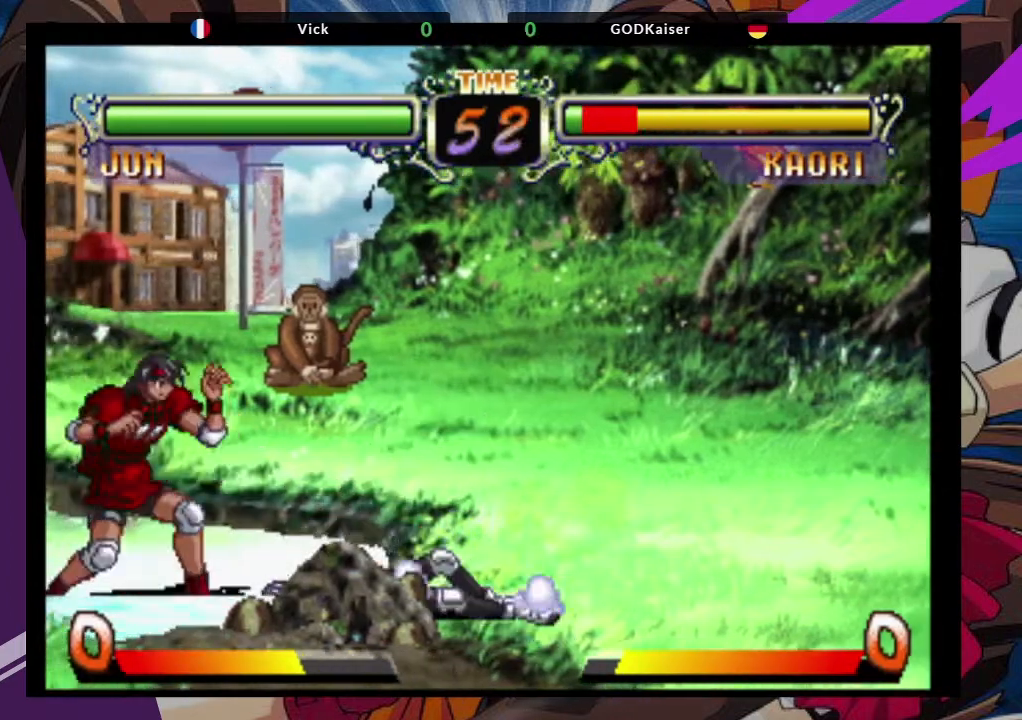
{"buttons": ["CIRCLE"], "left_stick": "down-left", "events": [[150, "CROSS", "down"], [267, "CROSS", "up"], [333, "CIRCLE", "down"], [417, "CIRCLE", "up"], [483, "CIRCLE", "down"]]}
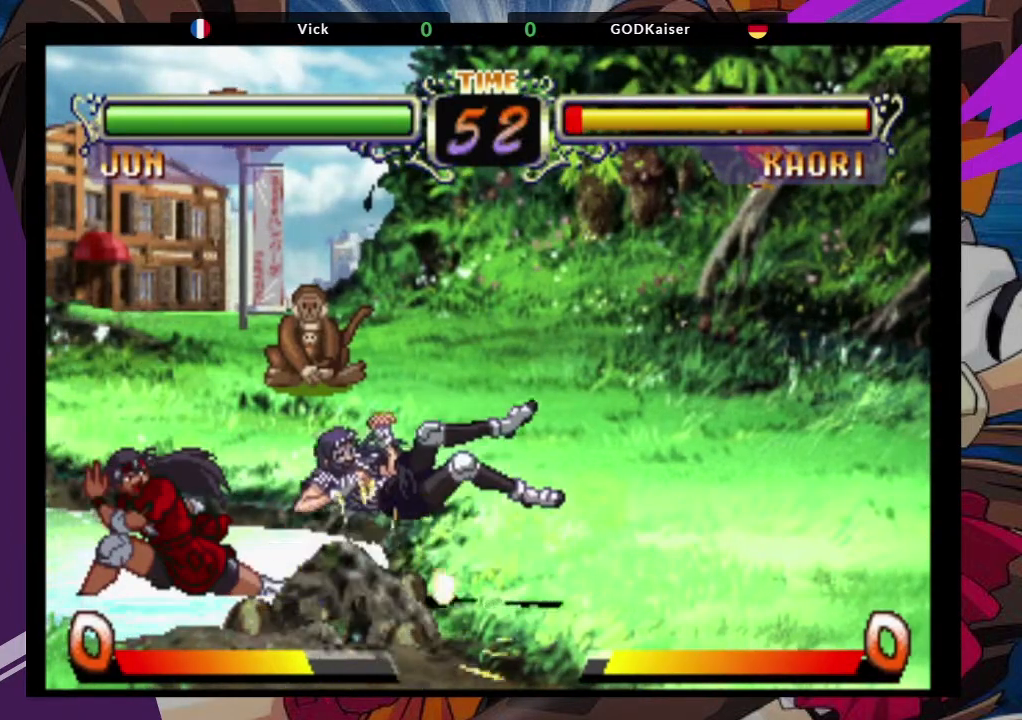
{"buttons": ["TRIANGLE"], "left_stick": "right"}
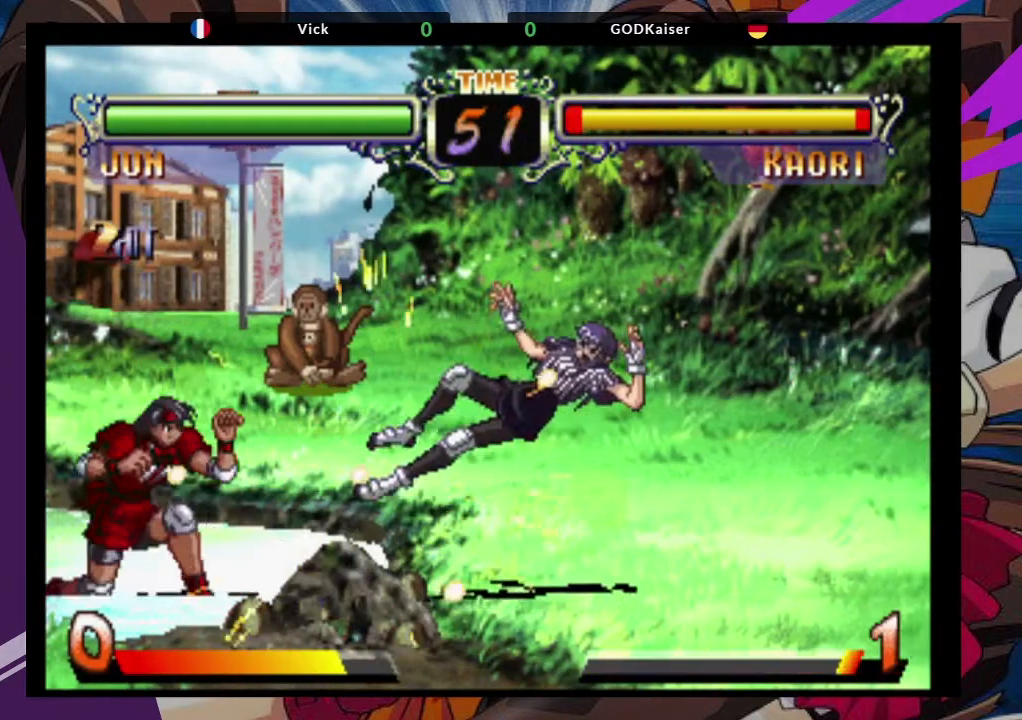
{"buttons": [], "left_stick": "center", "events": [[83, "TRIANGLE", "up"], [133, "left_stick", "center"]]}
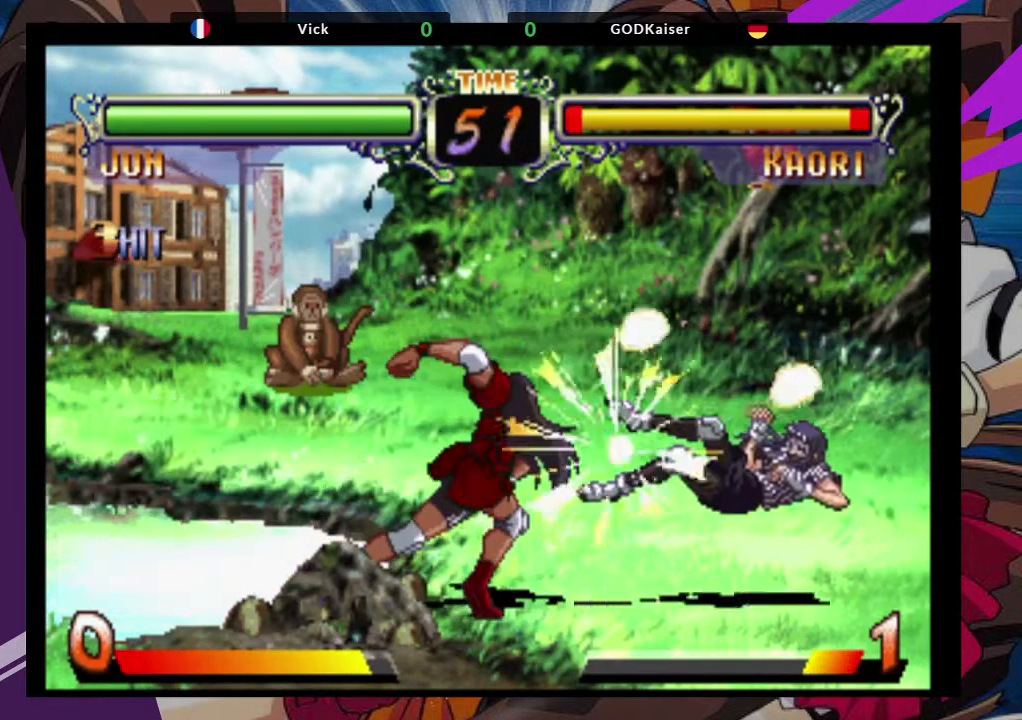
{"buttons": [], "left_stick": "right", "events": [[317, "left_stick", "right"]]}
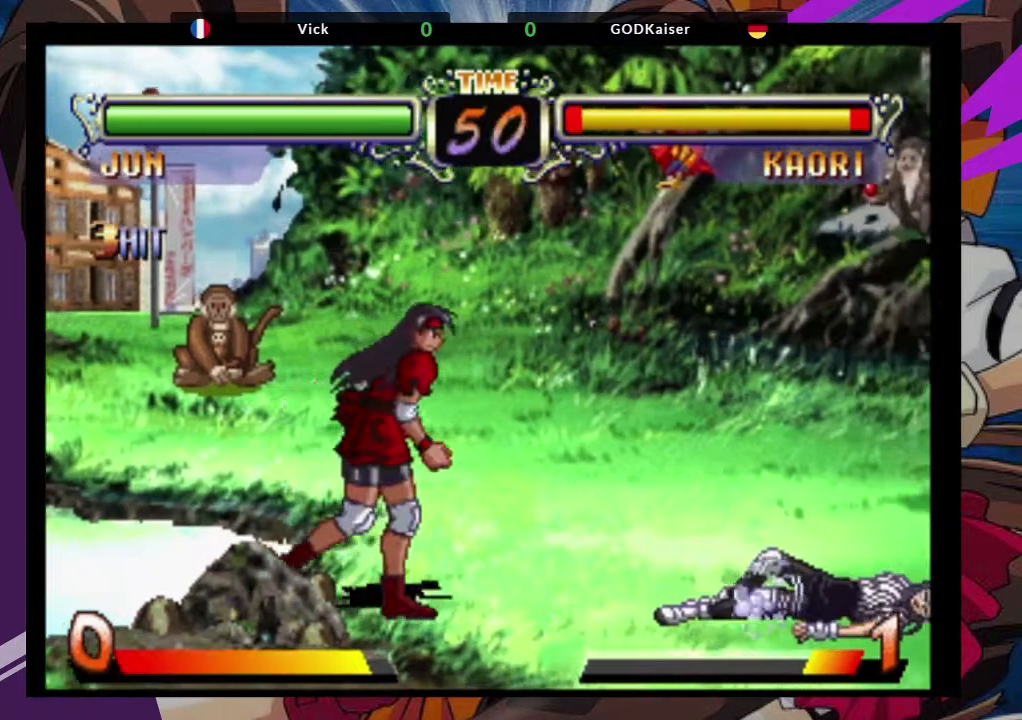
{"buttons": ["CROSS"], "left_stick": "center", "events": [[267, "left_stick", "up-right"], [383, "CROSS", "down"], [483, "left_stick", "center"]]}
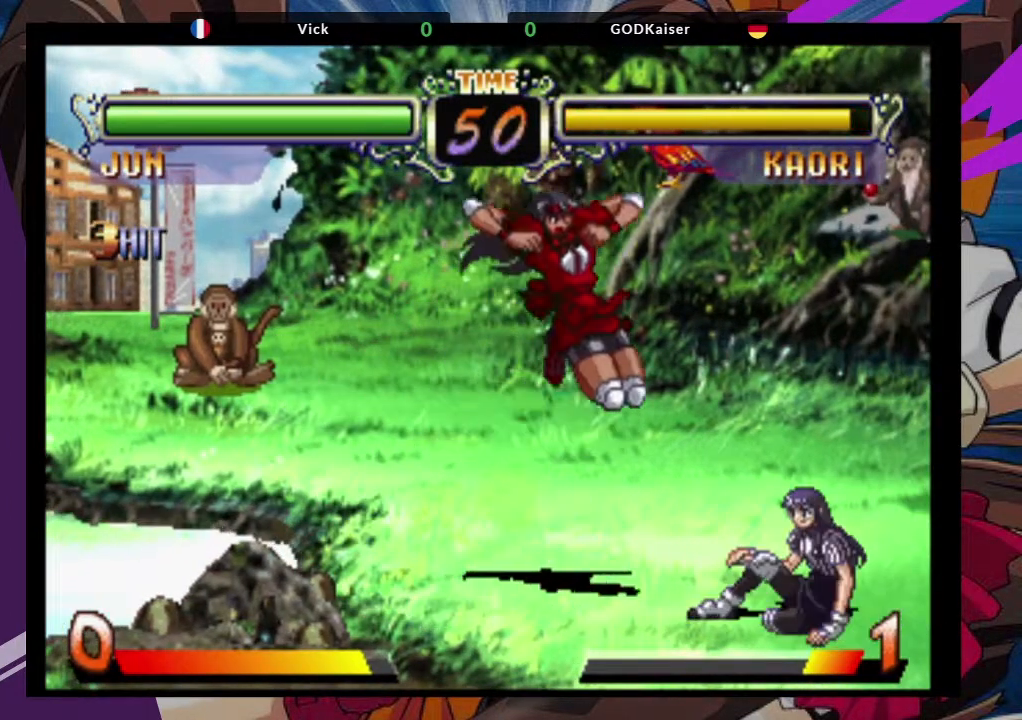
{"buttons": [], "left_stick": "center", "events": [[17, "CROSS", "up"], [83, "left_stick", "down-right"], [283, "TRIANGLE", "down"], [367, "TRIANGLE", "up"], [433, "left_stick", "center"]]}
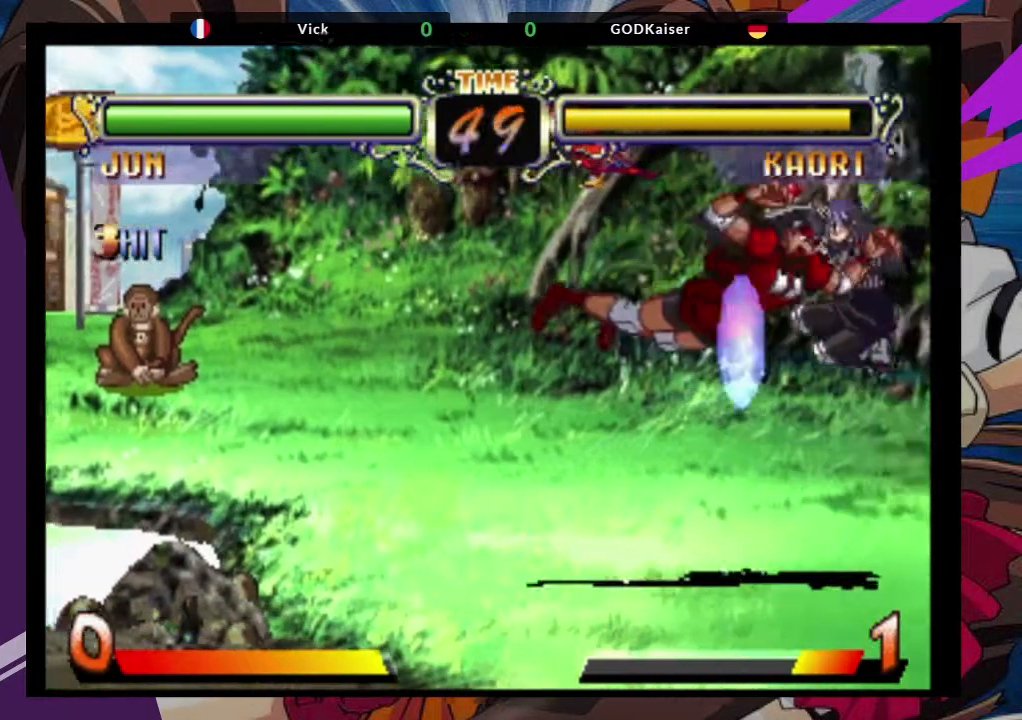
{"buttons": ["TRIANGLE"], "left_stick": "right"}
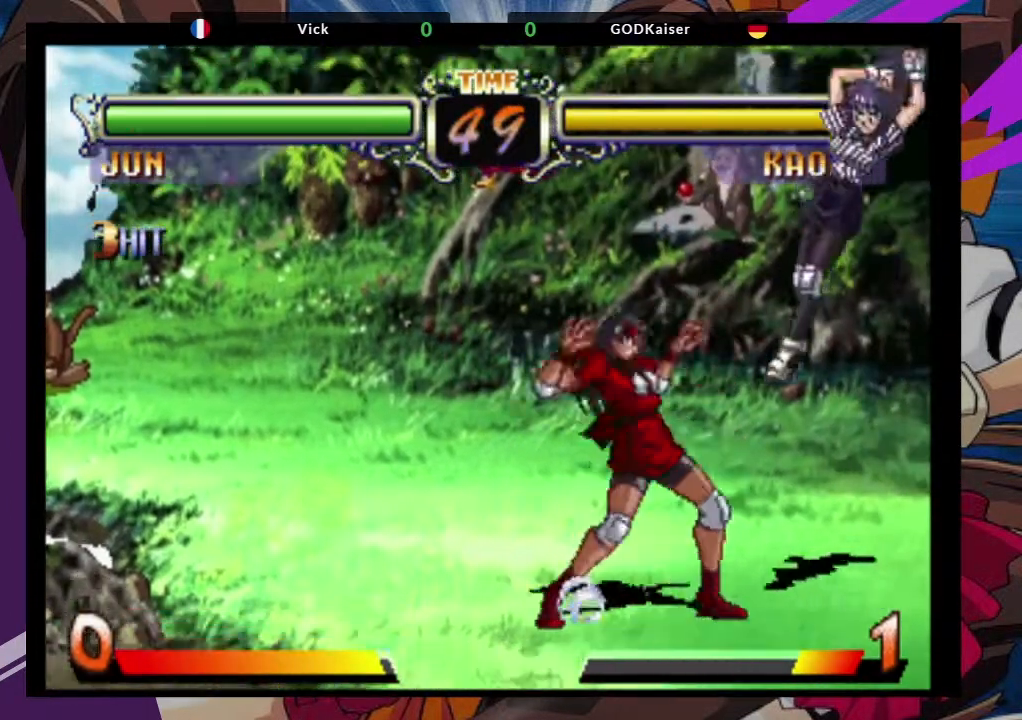
{"buttons": [], "left_stick": "down-left", "events": [[33, "TRIANGLE", "up"], [50, "left_stick", "center"], [233, "left_stick", "down-left"]]}
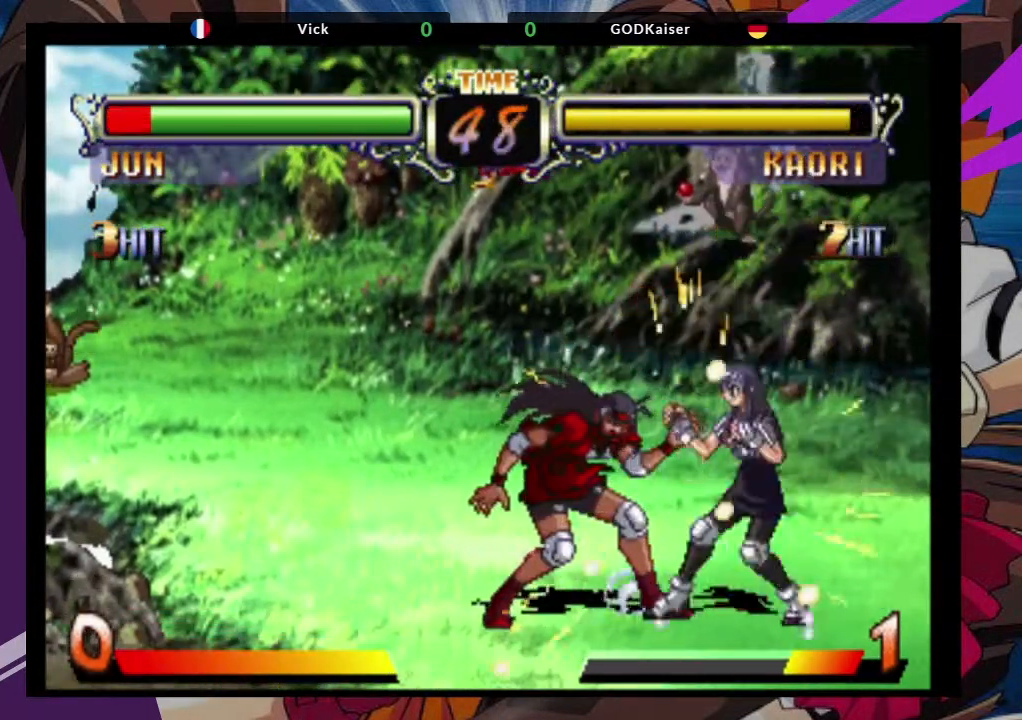
{"buttons": [], "left_stick": "down-left", "events": []}
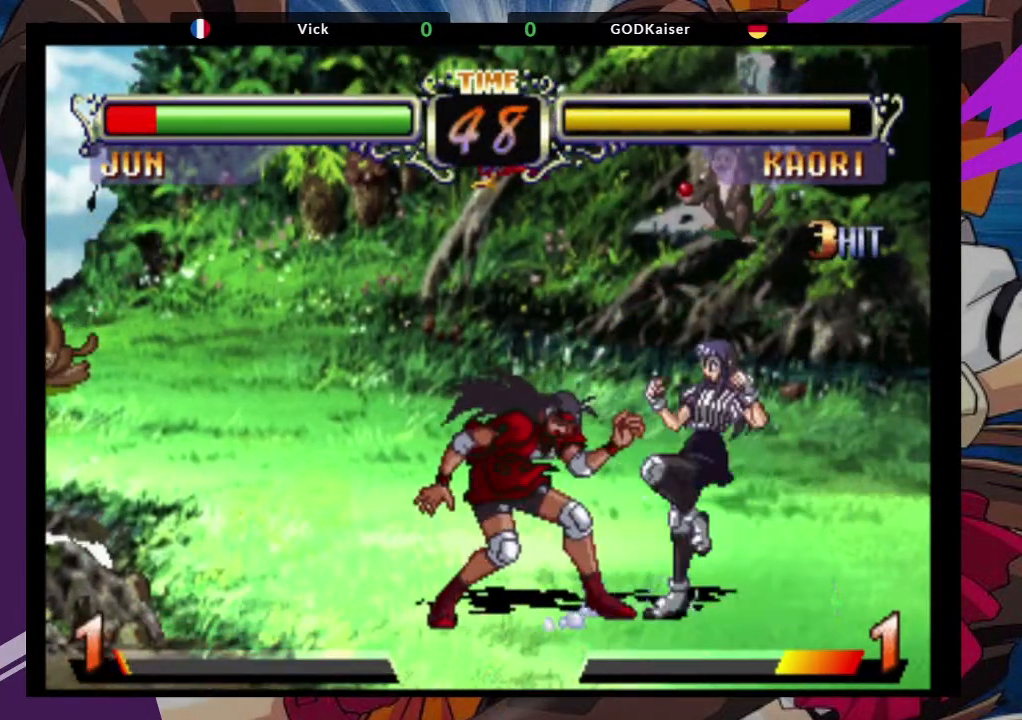
{"buttons": [], "left_stick": "down-left", "events": []}
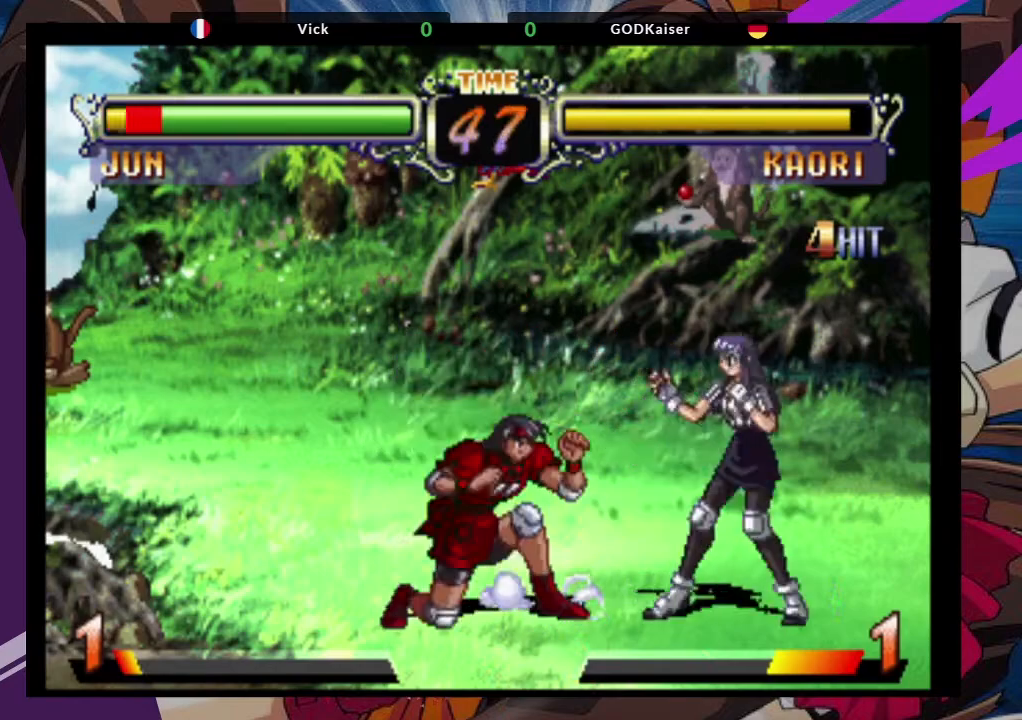
{"buttons": [], "left_stick": "down-left", "events": []}